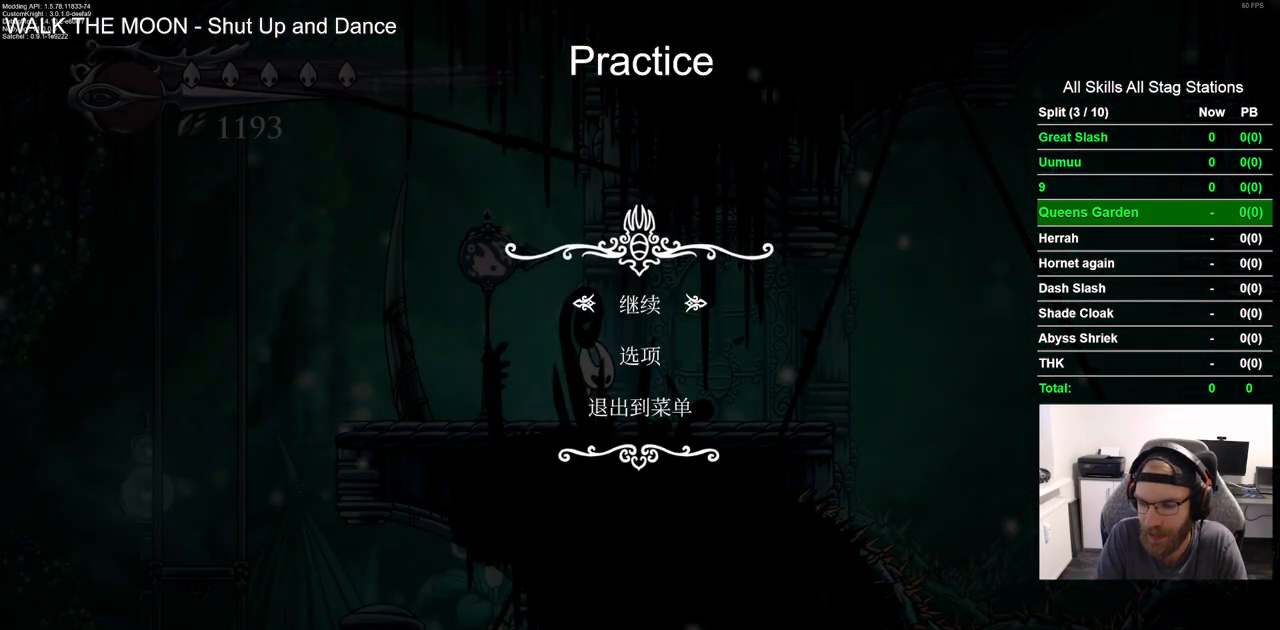
Gameplay with a controller (PlayStation layout); each line is a JSON object with the inputs held at the frame after it (dt_ms = milliseconds from this image to that frame). "events" lists button and stick changes between this image and that frame as [ms after this image, input, new state], when the widget could be followed in between. Not read: R1.
{"dt_ms": 500, "buttons": [], "left_stick": "center", "right_stick": "center", "events": []}
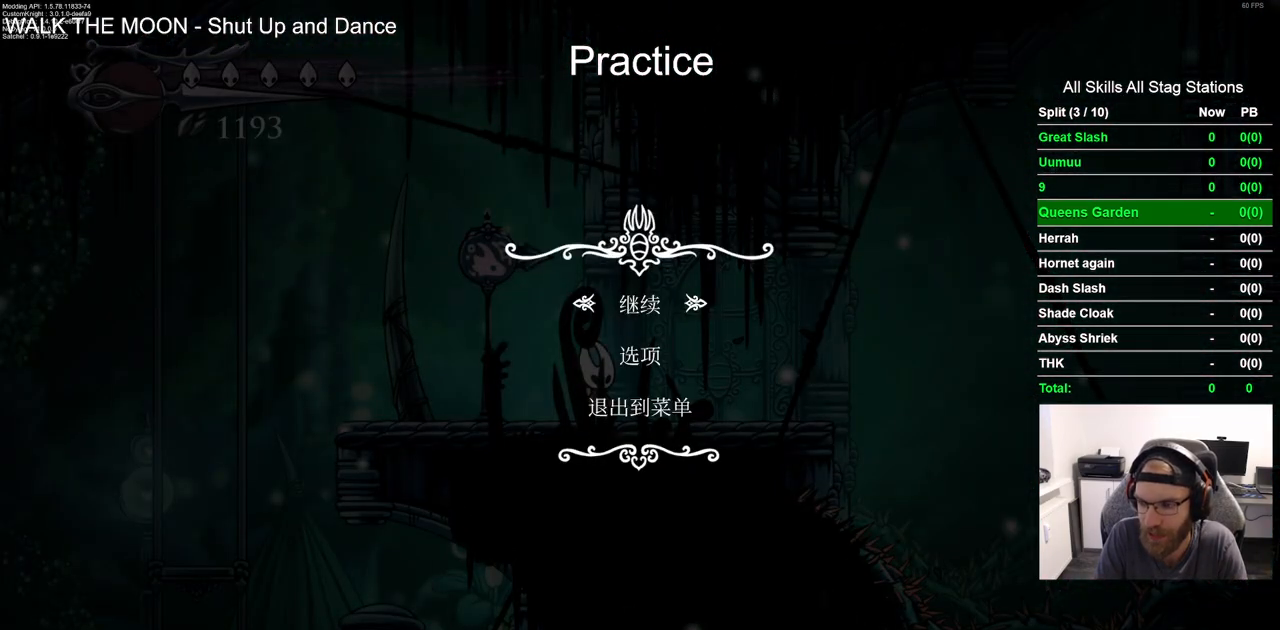
{"dt_ms": 500, "buttons": [], "left_stick": "center", "right_stick": "center", "events": []}
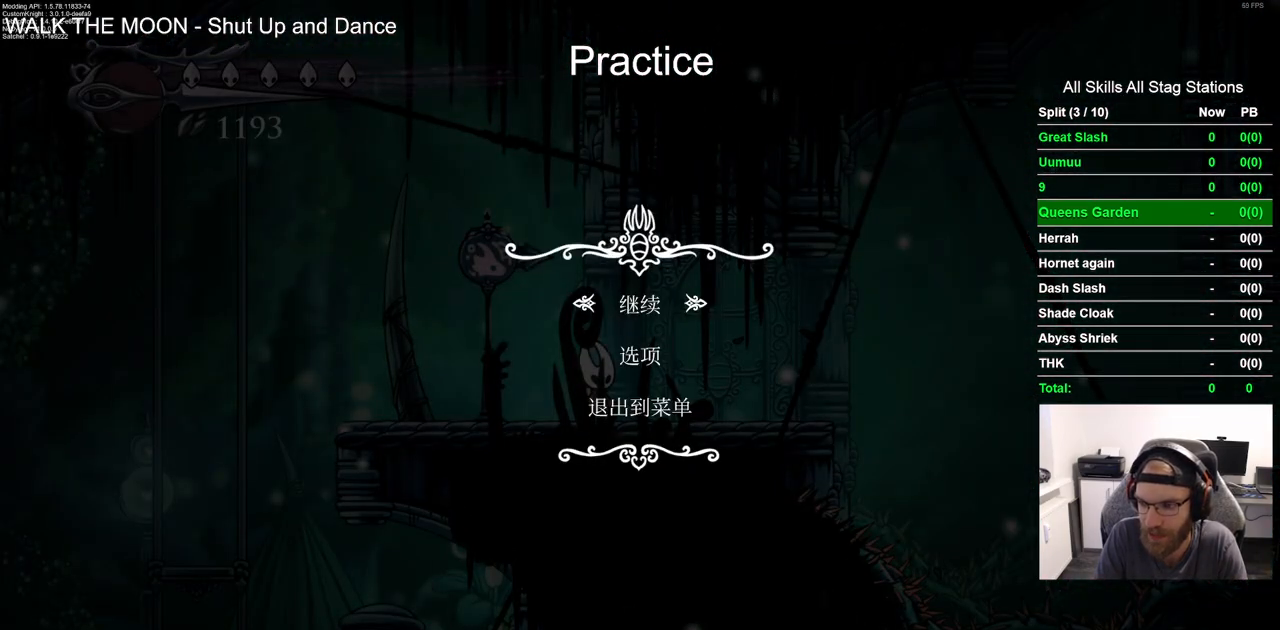
{"dt_ms": 500, "buttons": [], "left_stick": "center", "right_stick": "center", "events": []}
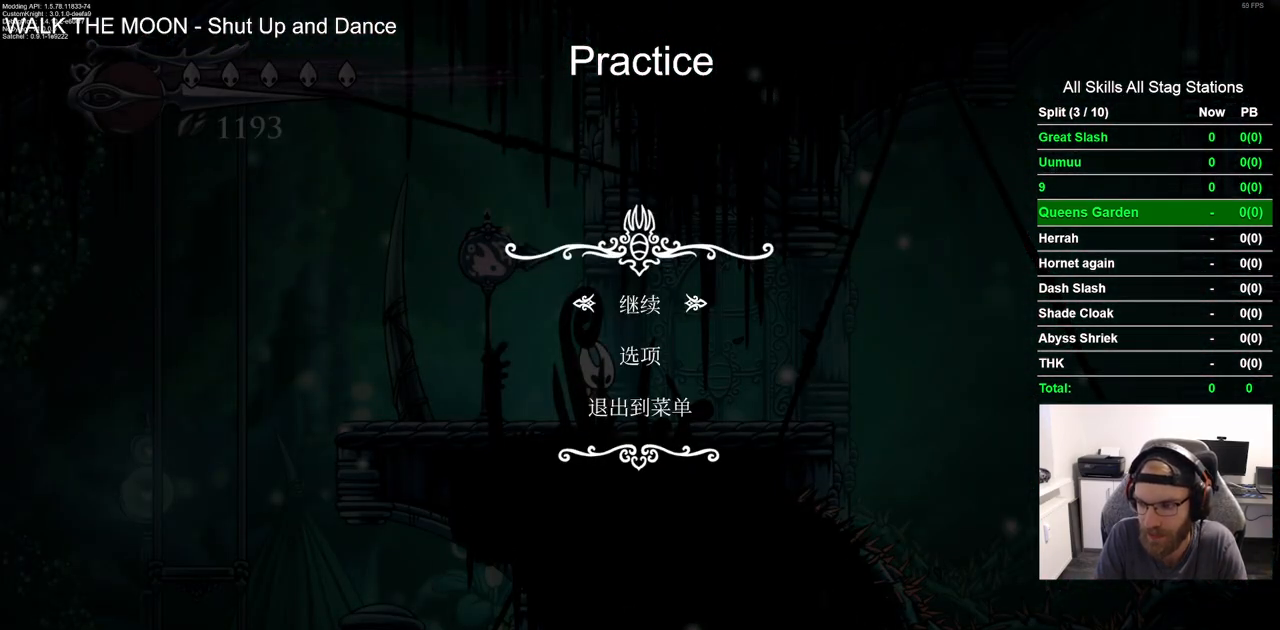
{"dt_ms": 500, "buttons": [], "left_stick": "center", "right_stick": "center", "events": [[367, "CIRCLE", "down"], [467, "CIRCLE", "up"]]}
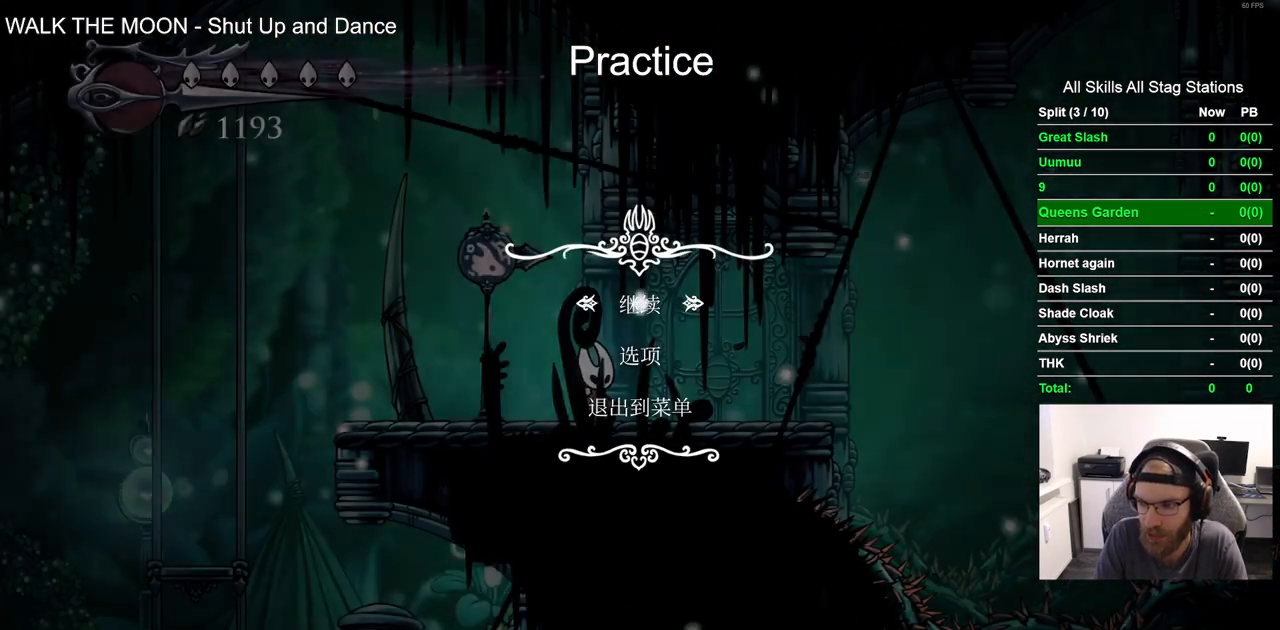
{"dt_ms": 500, "buttons": [], "left_stick": "center", "right_stick": "center", "events": [[67, "DPAD_RIGHT", "down"], [467, "DPAD_RIGHT", "up"]]}
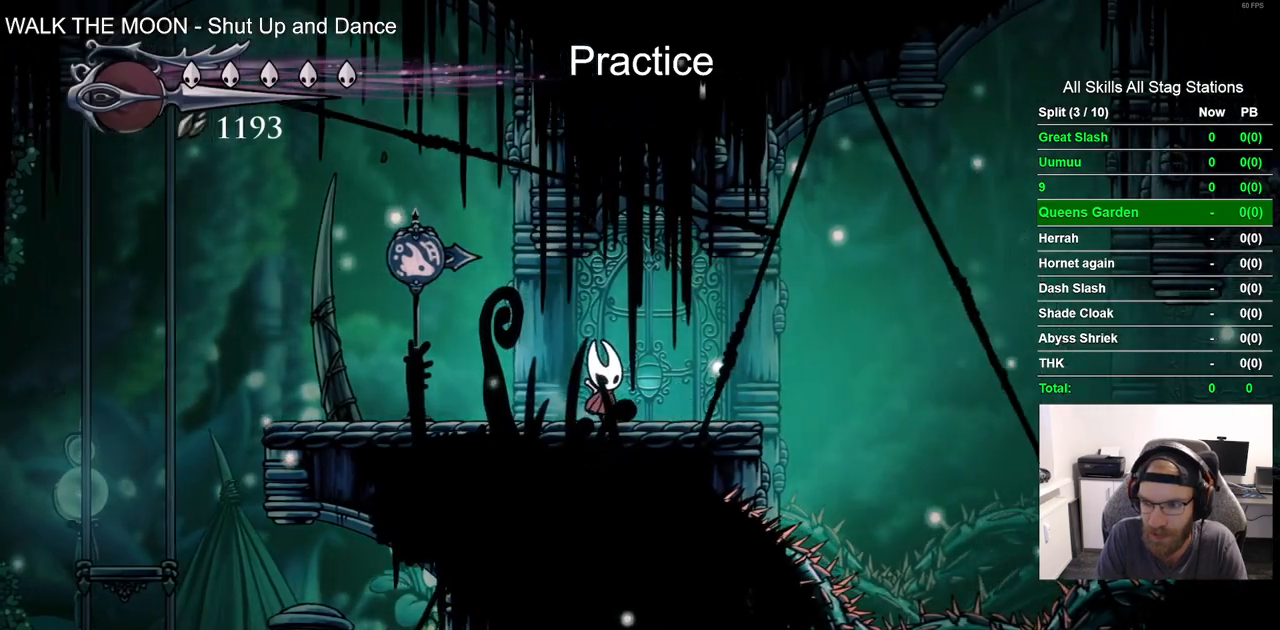
{"dt_ms": 500, "buttons": ["DPAD_RIGHT"], "left_stick": "center", "right_stick": "center", "events": [[250, "DPAD_RIGHT", "down"]]}
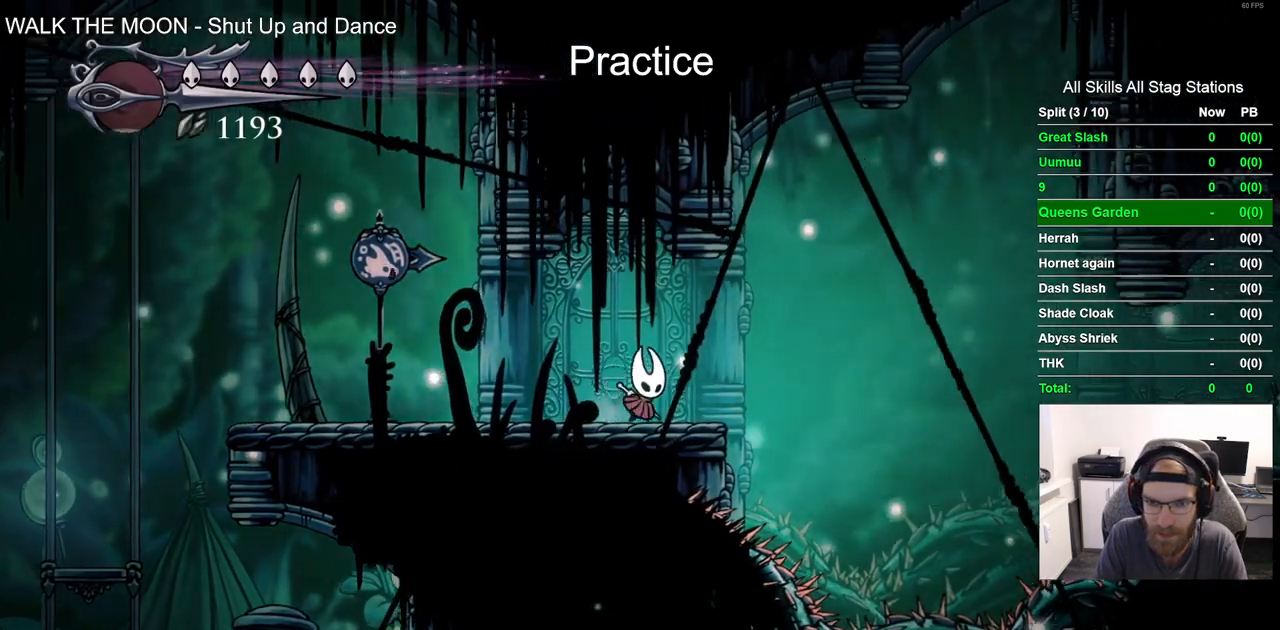
{"dt_ms": 500, "buttons": ["CROSS", "DPAD_RIGHT"], "left_stick": "center", "right_stick": "center", "events": [[83, "CROSS", "down"]]}
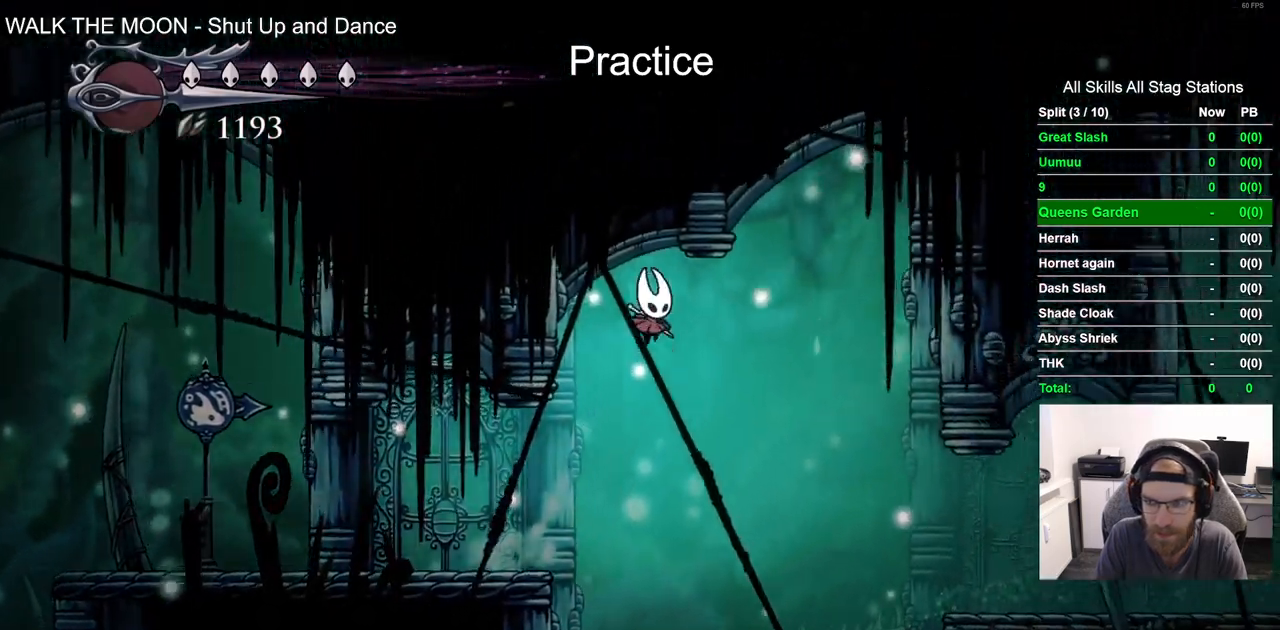
{"dt_ms": 500, "buttons": ["CROSS", "R2", "DPAD_RIGHT"], "left_stick": "center", "right_stick": "center", "events": [[67, "CROSS", "up"], [300, "R2", "down"], [500, "CROSS", "down"]]}
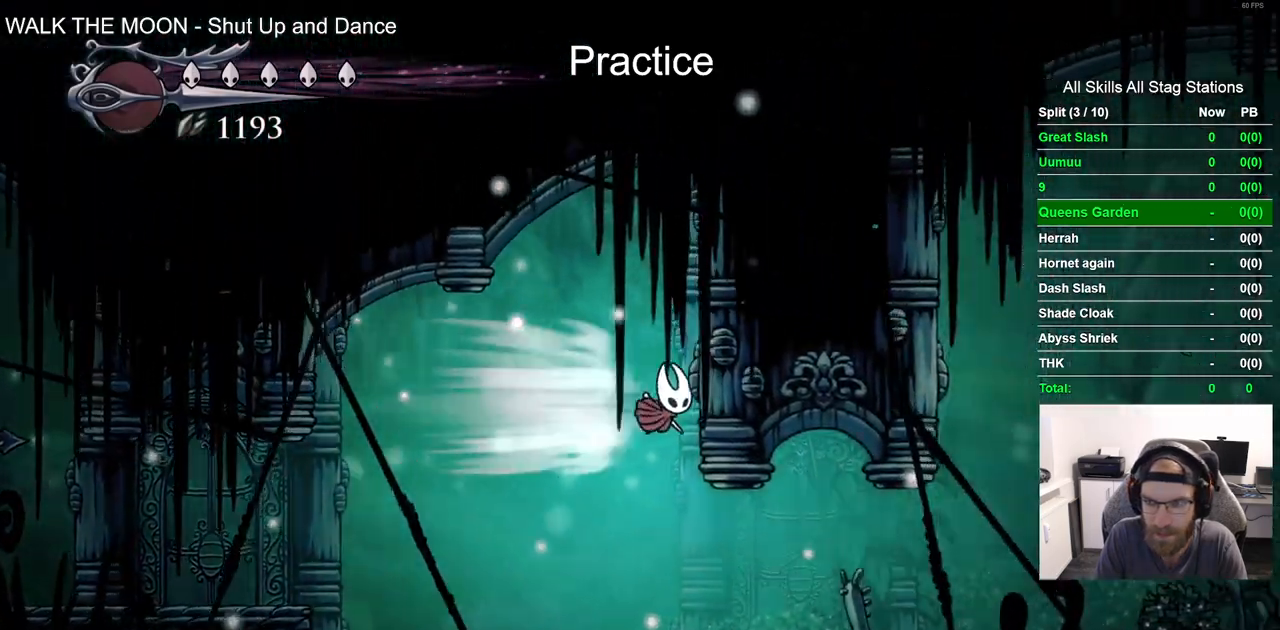
{"dt_ms": 1000, "buttons": ["DPAD_RIGHT"], "left_stick": "center", "right_stick": "center"}
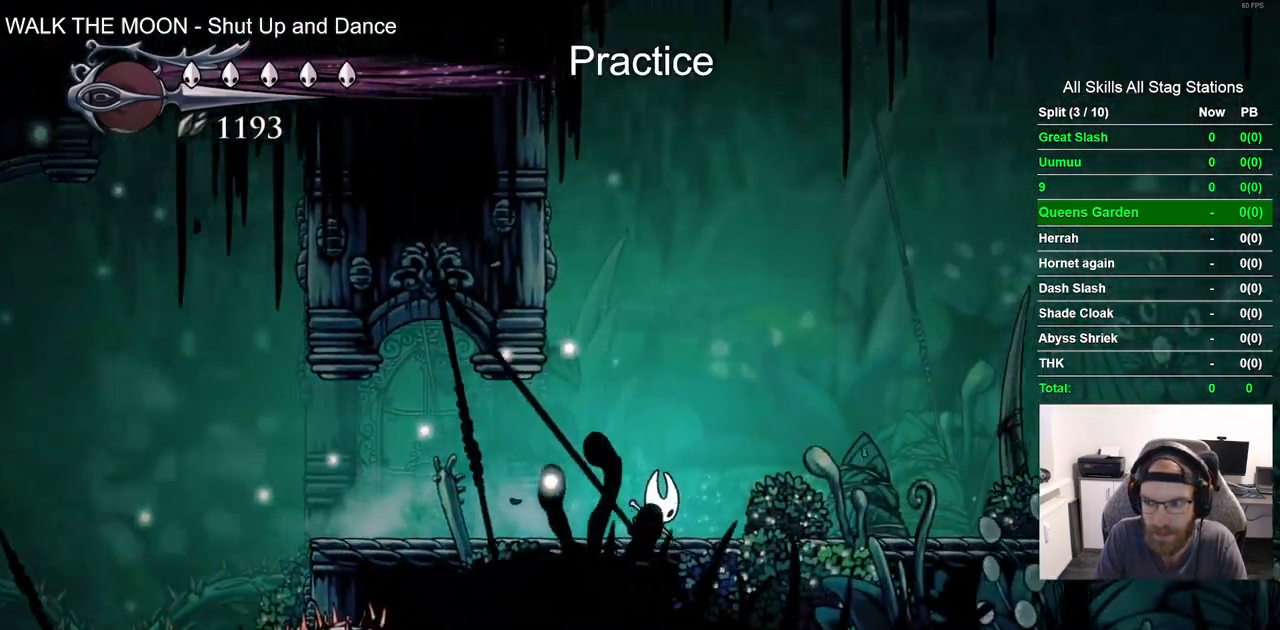
{"dt_ms": 500, "buttons": ["DPAD_RIGHT"], "left_stick": "center", "right_stick": "center", "events": [[33, "DPAD_LEFT", "down"], [200, "DPAD_LEFT", "up"], [200, "R2", "down"], [450, "R2", "up"]]}
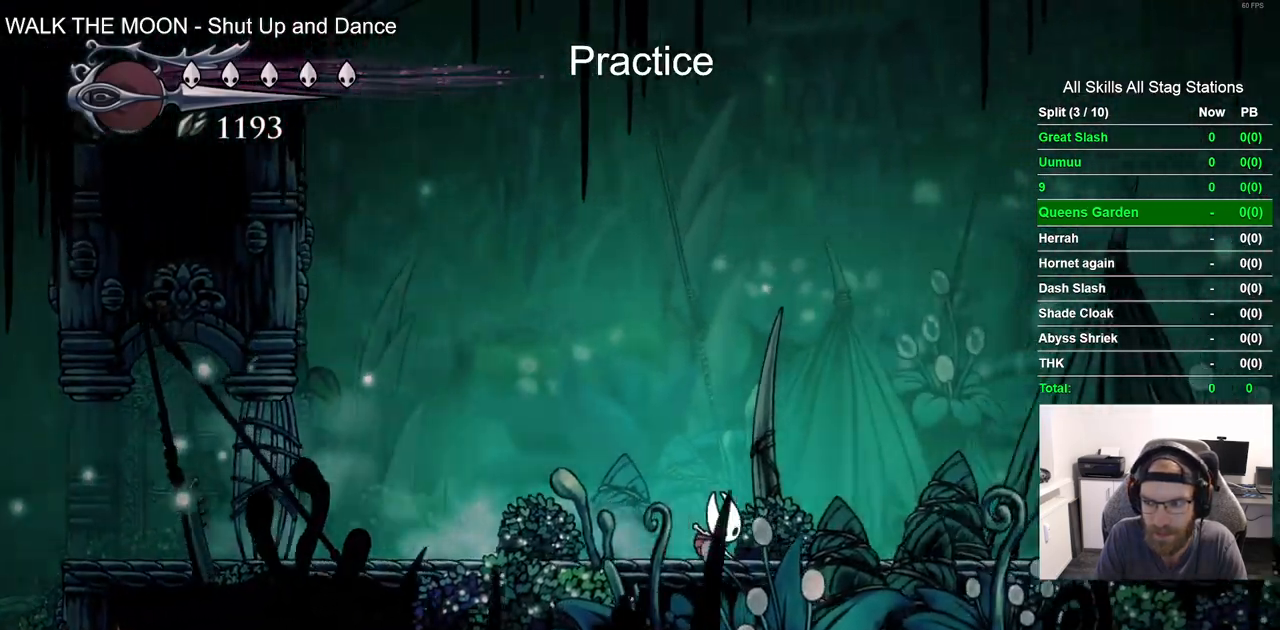
{"dt_ms": 500, "buttons": ["DPAD_RIGHT"], "left_stick": "center", "right_stick": "center", "events": []}
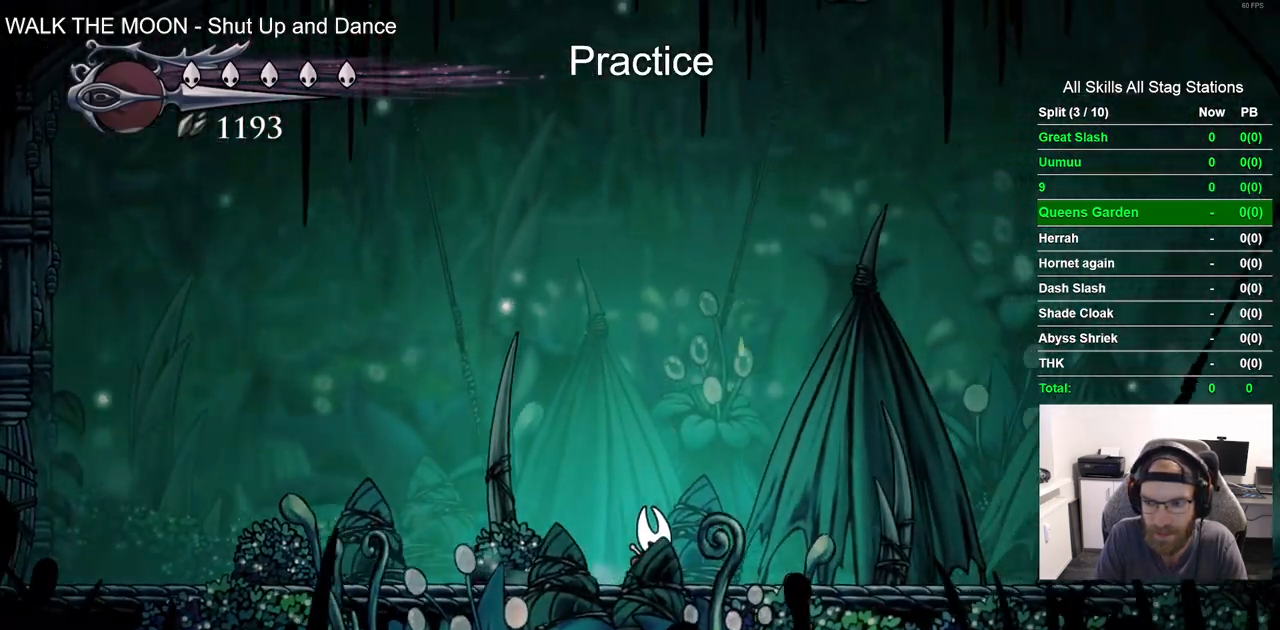
{"dt_ms": 500, "buttons": ["DPAD_RIGHT"], "left_stick": "center", "right_stick": "center", "events": [[33, "R2", "down"], [267, "R2", "up"]]}
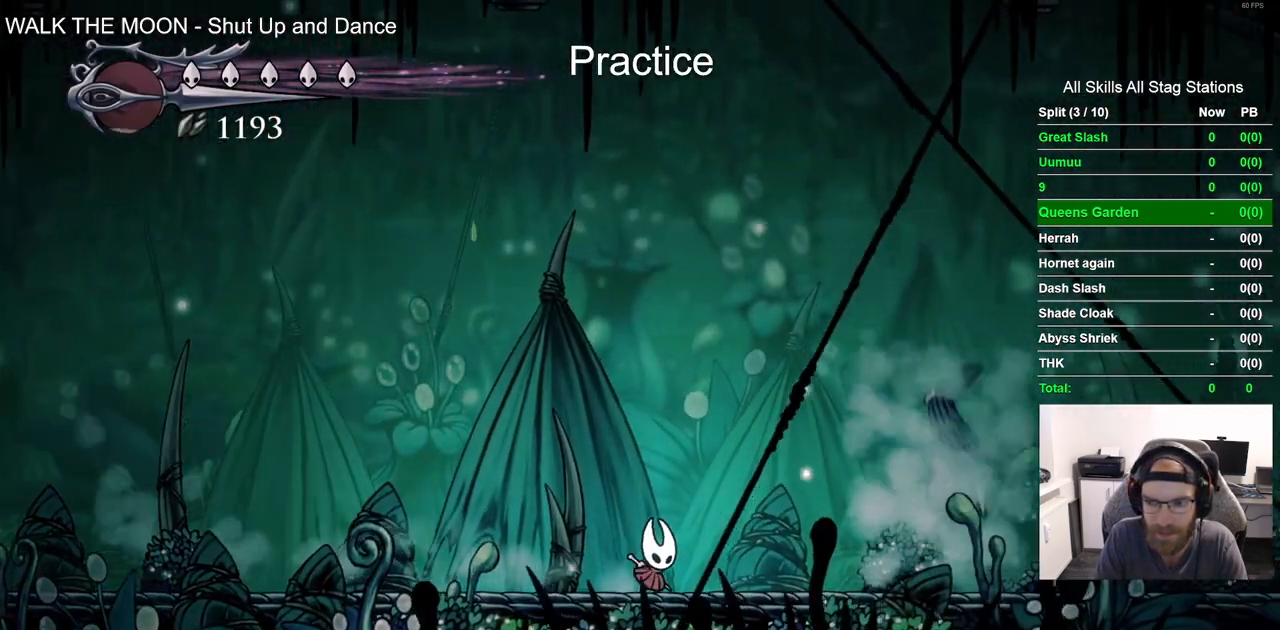
{"dt_ms": 500, "buttons": ["DPAD_RIGHT"], "left_stick": "center", "right_stick": "center", "events": []}
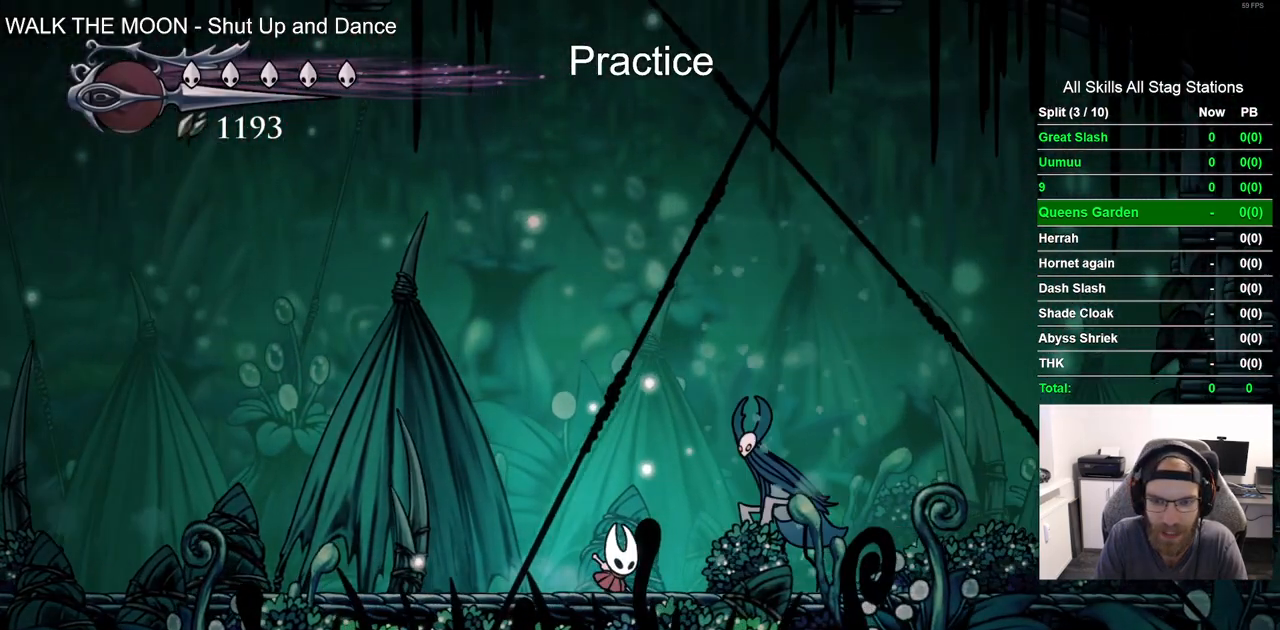
{"dt_ms": 500, "buttons": ["DPAD_LEFT"], "left_stick": "center", "right_stick": "center", "events": [[33, "SQUARE", "down"], [100, "DPAD_RIGHT", "up"], [150, "DPAD_LEFT", "down"], [200, "SQUARE", "up"]]}
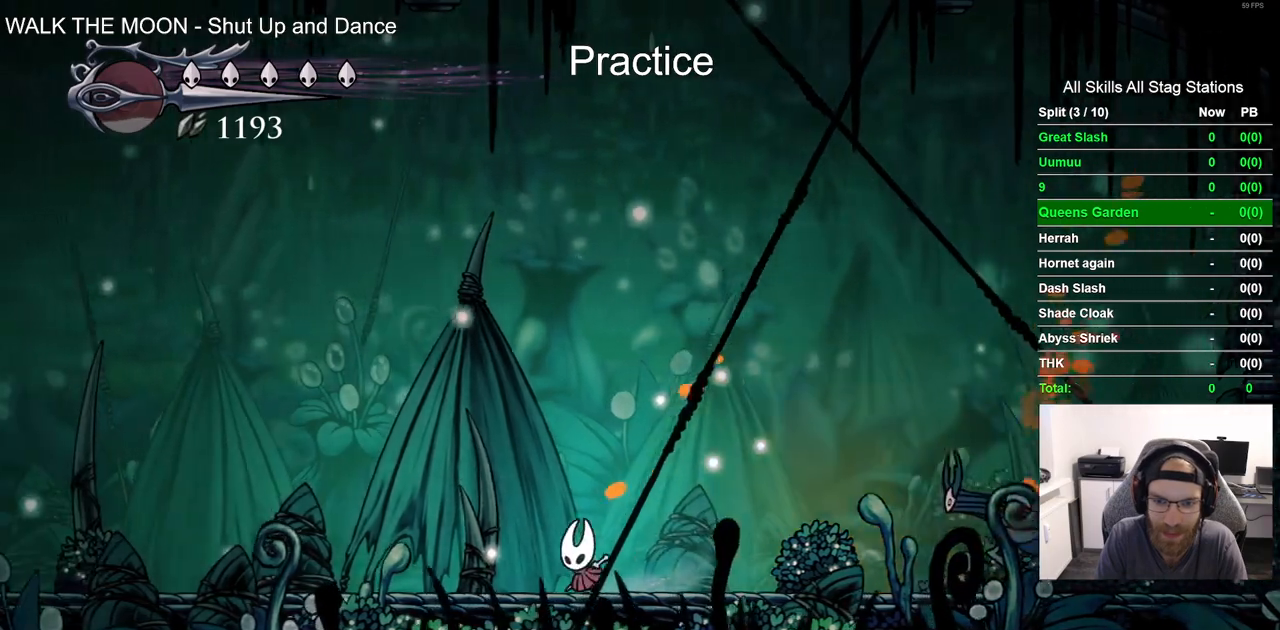
{"dt_ms": 500, "buttons": ["CROSS", "DPAD_RIGHT"], "left_stick": "center", "right_stick": "center", "events": [[183, "CROSS", "down"], [233, "DPAD_RIGHT", "down"], [267, "DPAD_LEFT", "up"]]}
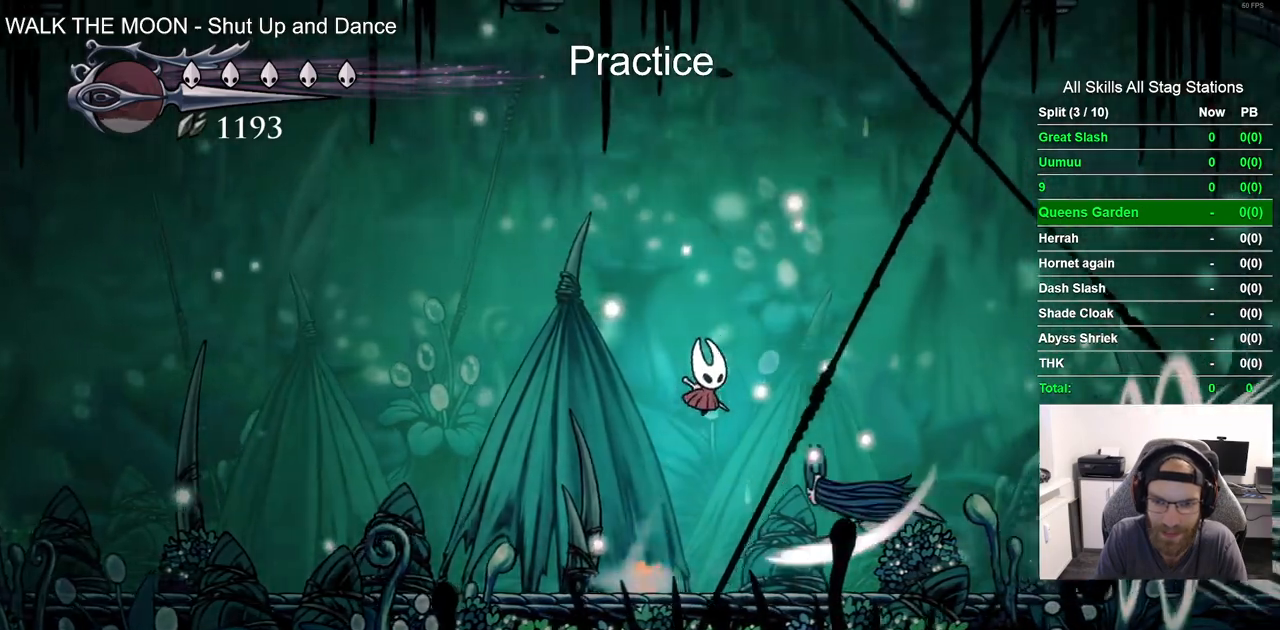
{"dt_ms": 500, "buttons": ["CROSS", "DPAD_RIGHT"], "left_stick": "center", "right_stick": "center", "events": []}
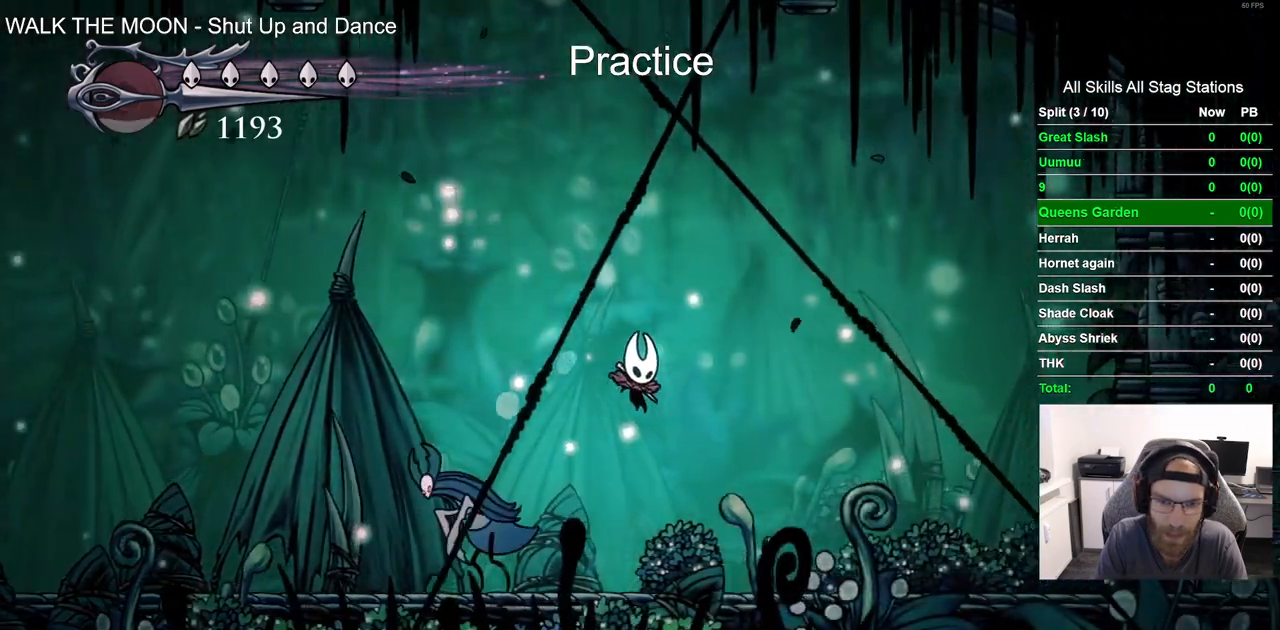
{"dt_ms": 500, "buttons": ["SQUARE"], "left_stick": "center", "right_stick": "center", "events": [[17, "DPAD_LEFT", "down"], [67, "CROSS", "up"], [67, "DPAD_RIGHT", "up"], [67, "SQUARE", "down"], [133, "DPAD_LEFT", "up"], [233, "SQUARE", "up"], [367, "DPAD_LEFT", "down"], [433, "SQUARE", "down"], [467, "DPAD_LEFT", "up"]]}
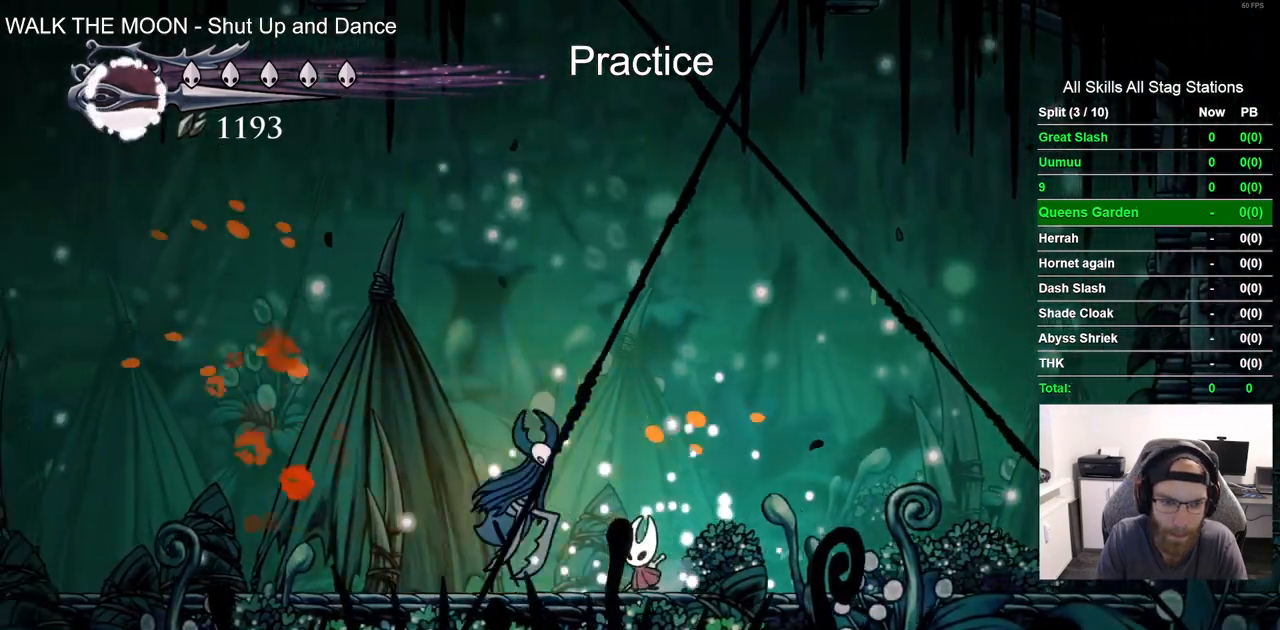
{"dt_ms": 500, "buttons": ["DPAD_RIGHT"], "left_stick": "center", "right_stick": "center", "events": [[50, "DPAD_RIGHT", "down"], [67, "SQUARE", "up"], [433, "CROSS", "down"], [500, "CROSS", "up"]]}
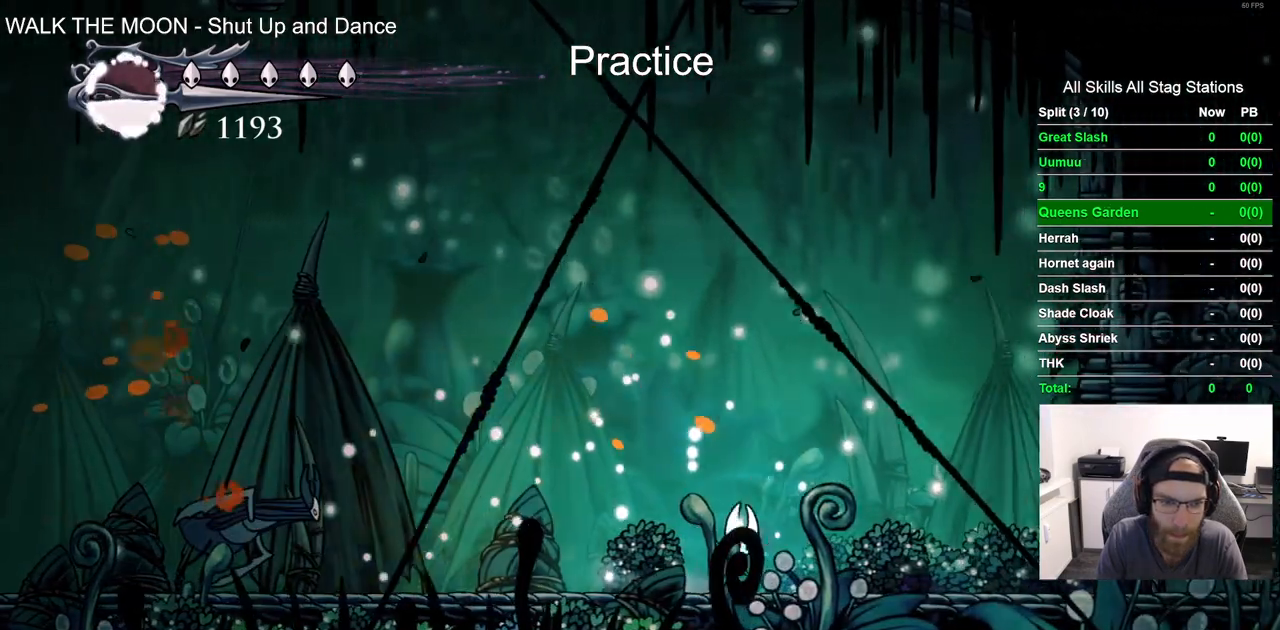
{"dt_ms": 500, "buttons": ["CROSS", "DPAD_RIGHT"], "left_stick": "center", "right_stick": "center"}